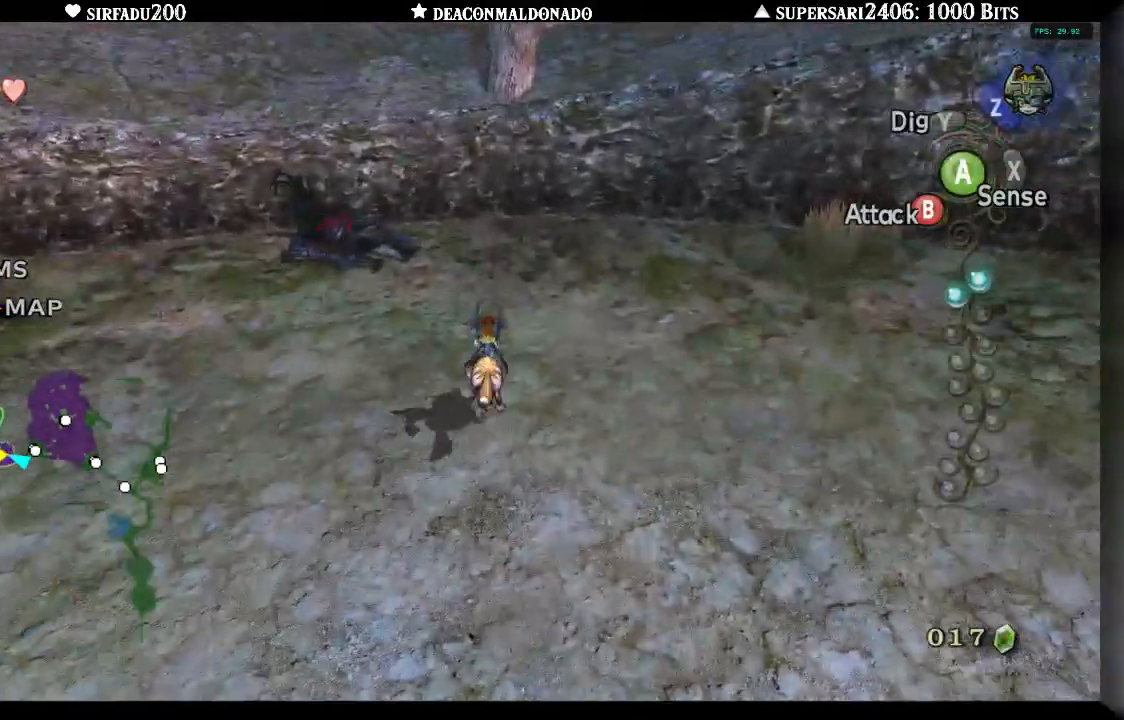
Gameplay with a controller (Nintendo layout); each line is a JSON object with the inputs held at the frame after it (dt_ms = milliseconds from this image to that frame). "events" lists button and stick changes between this image and that frame as [ms after this image, input, new state], when the widget could be followed in between. Not read: L3 R3.
{"dt_ms": 500, "buttons": [], "left_stick": "up", "right_stick": "center", "events": [[100, "A", "up"], [183, "A", "down"], [283, "A", "up"], [400, "A", "down"], [483, "A", "up"]]}
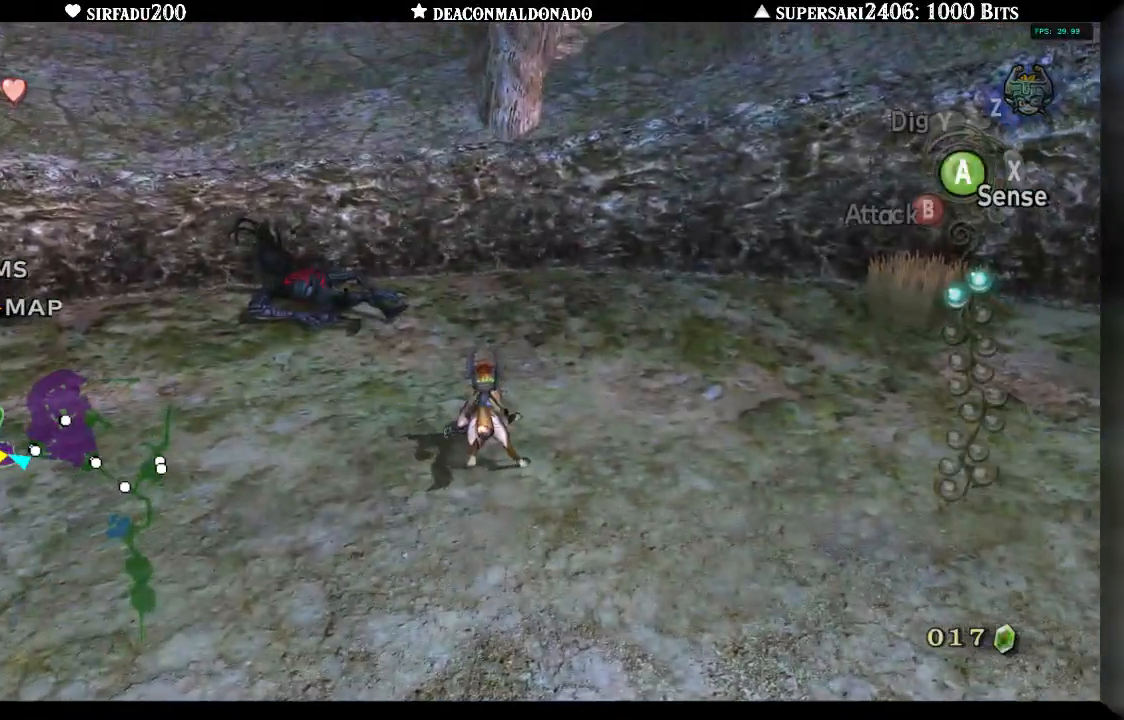
{"dt_ms": 500, "buttons": [], "left_stick": "center", "right_stick": "center", "events": [[50, "left_stick", "center"]]}
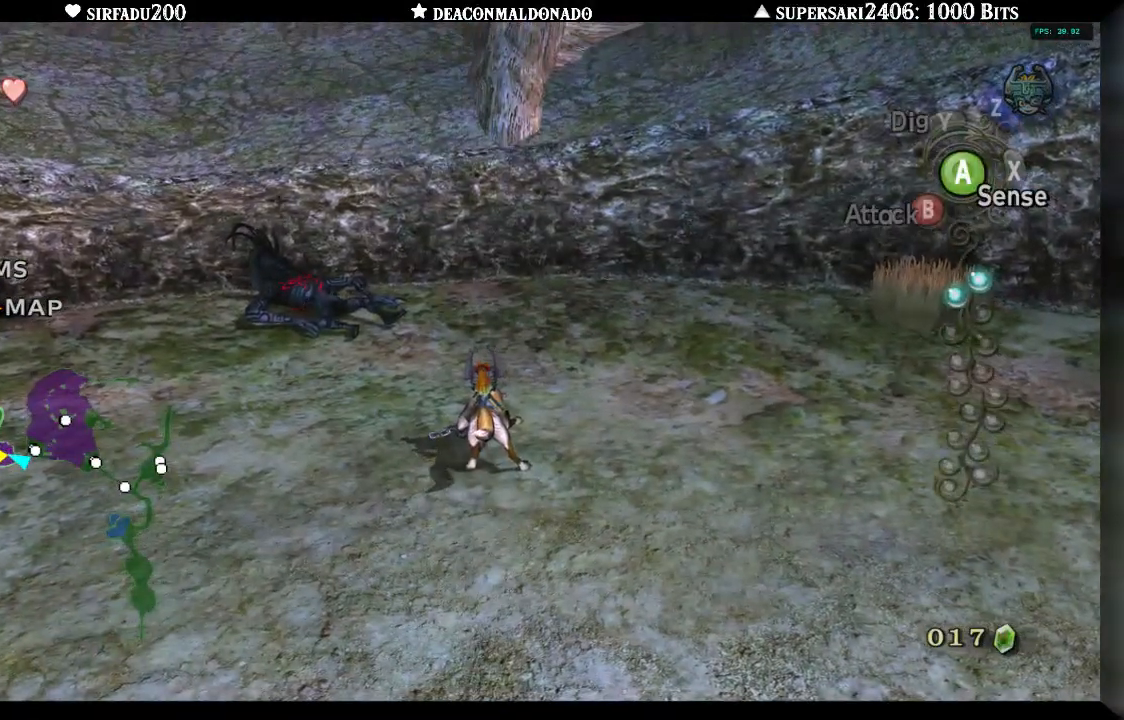
{"dt_ms": 500, "buttons": [], "left_stick": "center", "right_stick": "center", "events": []}
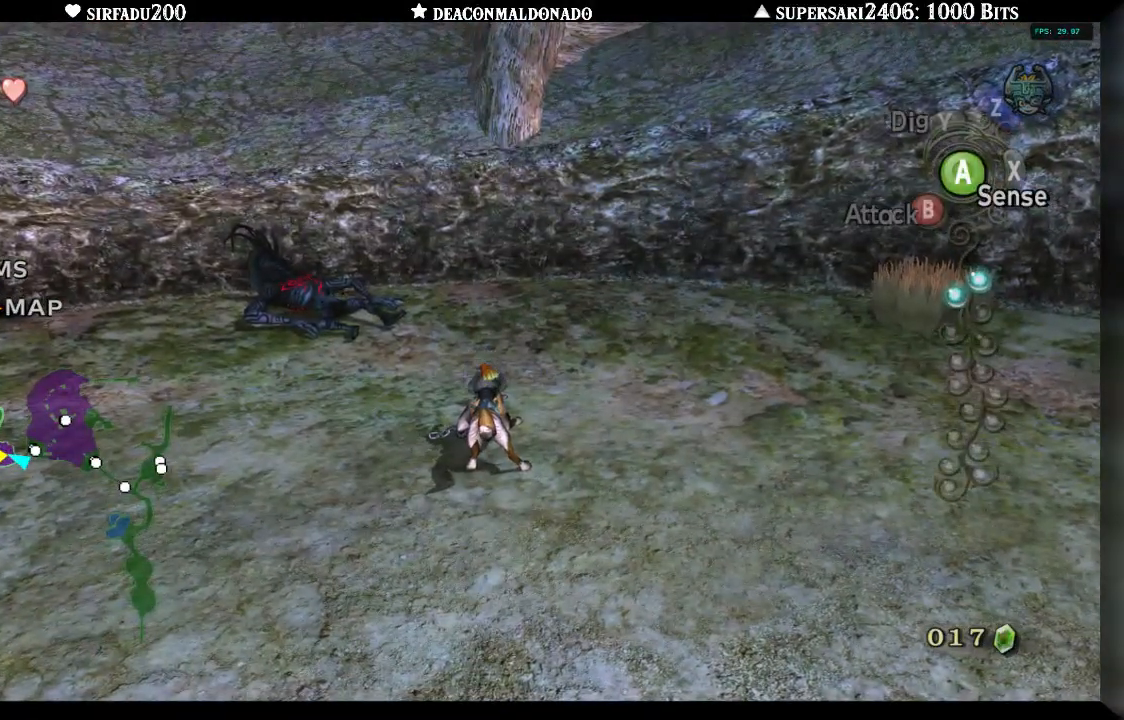
{"dt_ms": 500, "buttons": [], "left_stick": "center", "right_stick": "center", "events": []}
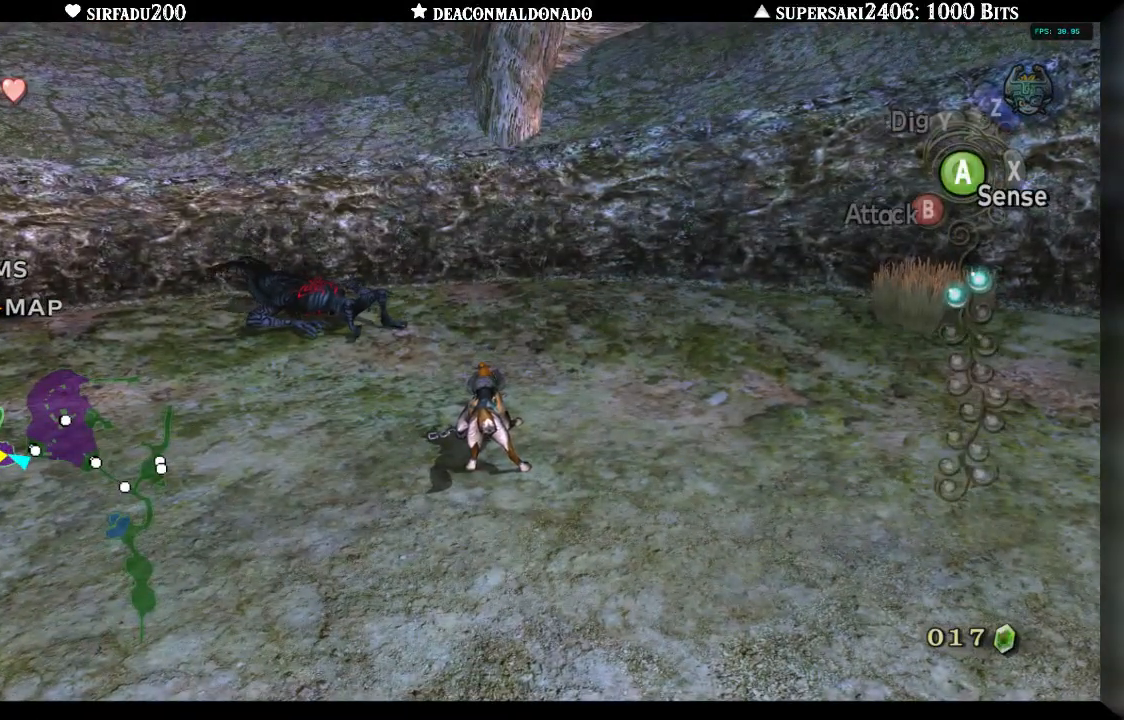
{"dt_ms": 500, "buttons": [], "left_stick": "up", "right_stick": "center", "events": [[350, "left_stick", "up"]]}
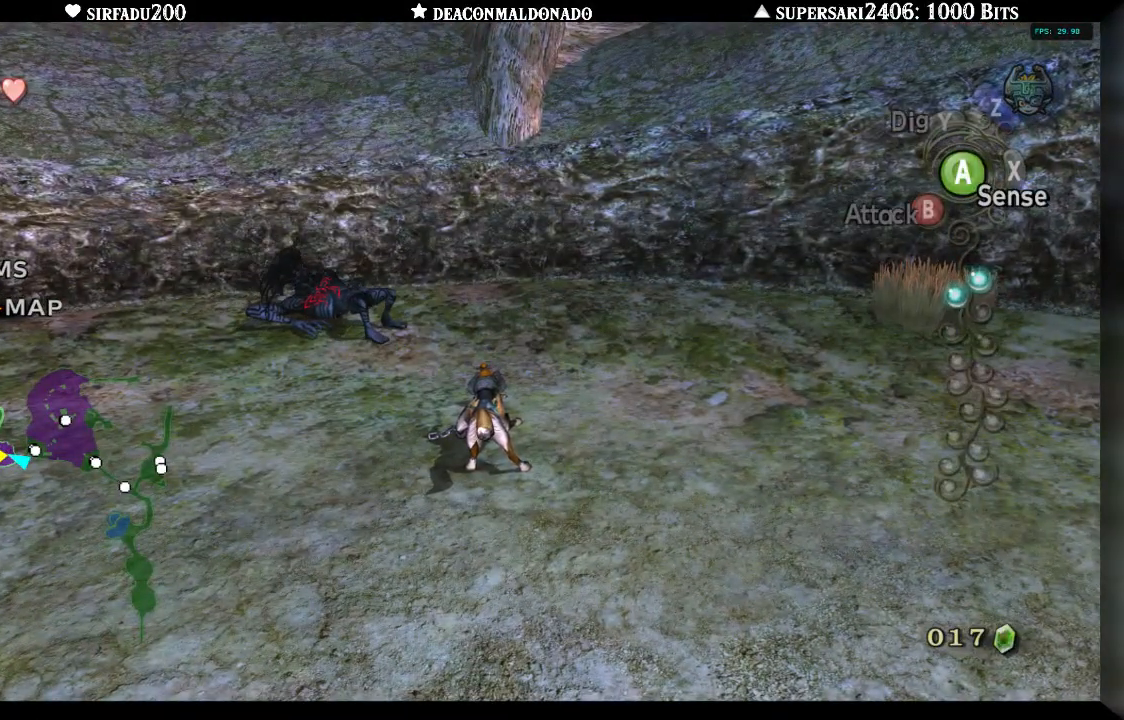
{"dt_ms": 500, "buttons": [], "left_stick": "up-left", "right_stick": "center", "events": [[183, "left_stick", "up-left"]]}
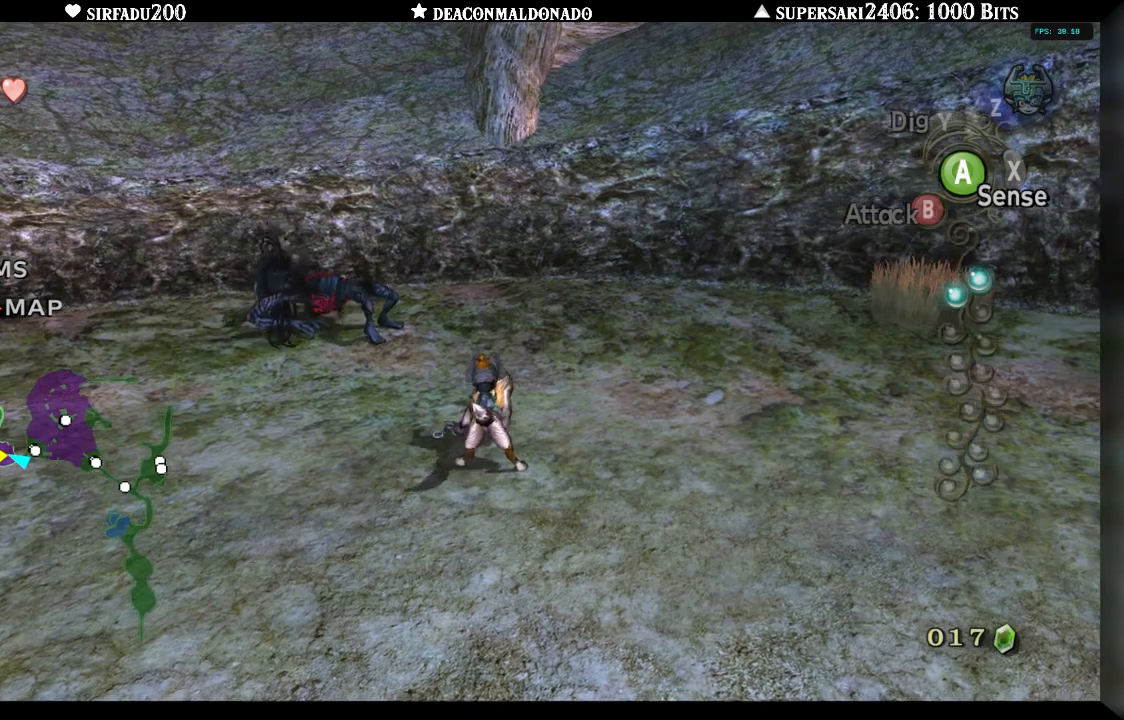
{"dt_ms": 500, "buttons": [], "left_stick": "up-left", "right_stick": "center", "events": []}
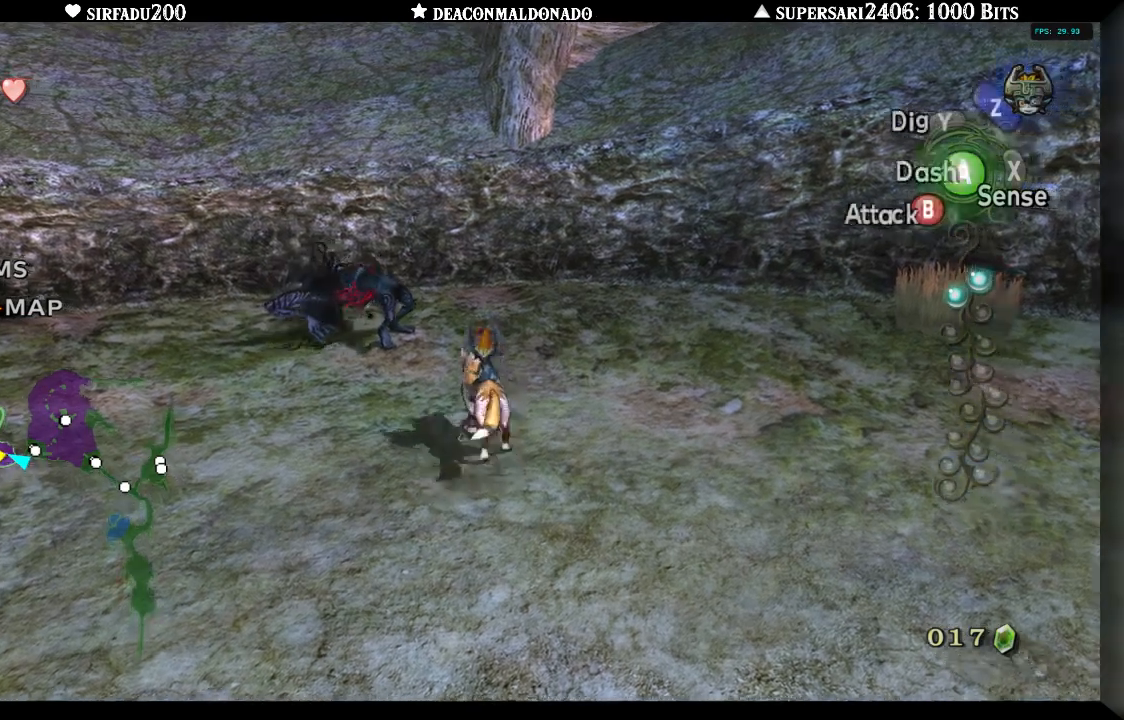
{"dt_ms": 500, "buttons": ["B"], "left_stick": "right", "right_stick": "center", "events": [[83, "left_stick", "left"], [233, "left_stick", "up"], [250, "B", "down"], [300, "left_stick", "up-right"], [483, "left_stick", "right"]]}
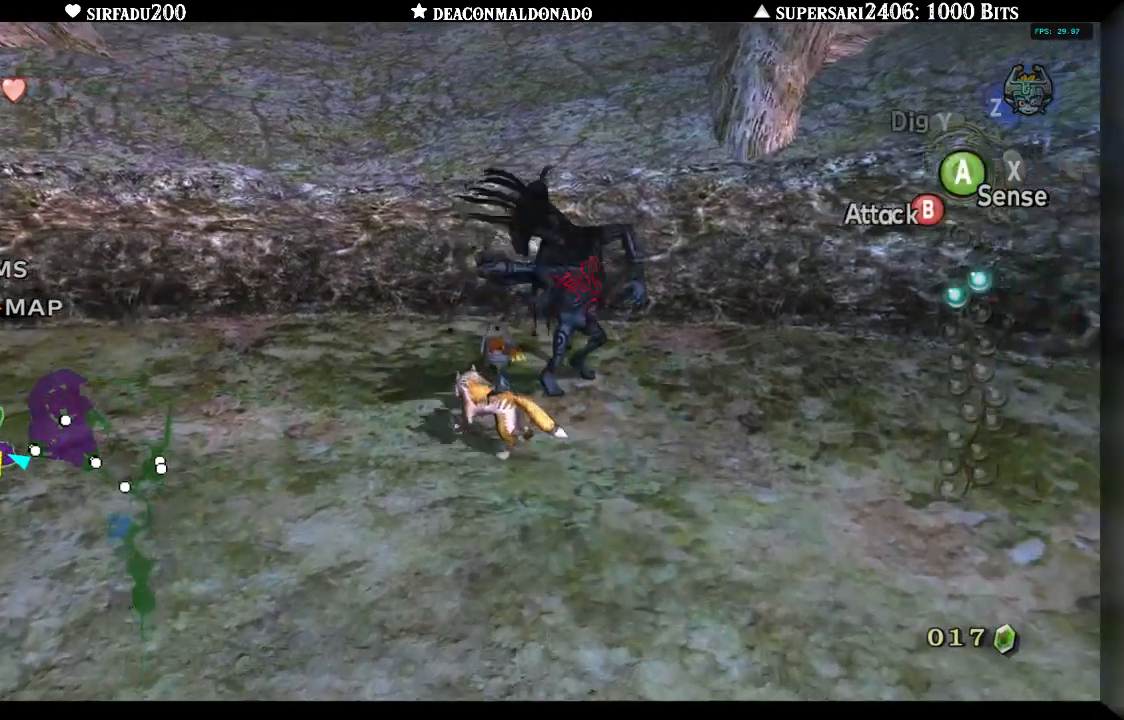
{"dt_ms": 500, "buttons": ["B"], "left_stick": "right", "right_stick": "center", "events": []}
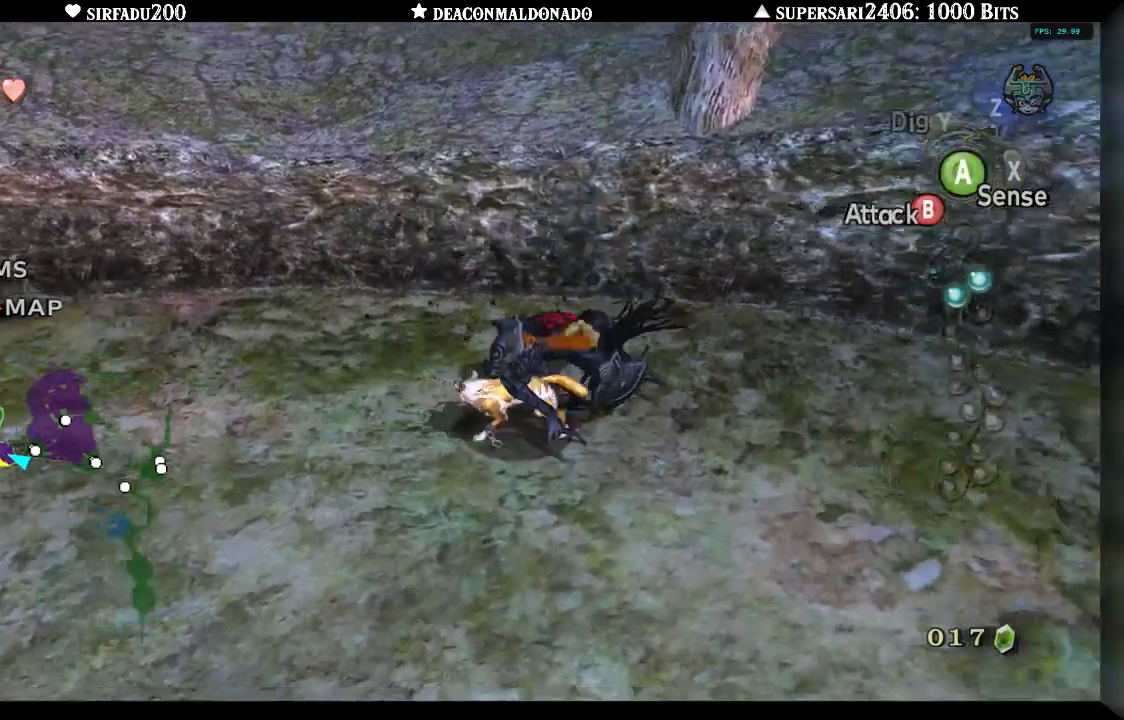
{"dt_ms": 500, "buttons": ["B"], "left_stick": "up-right", "right_stick": "center", "events": [[400, "left_stick", "up-right"]]}
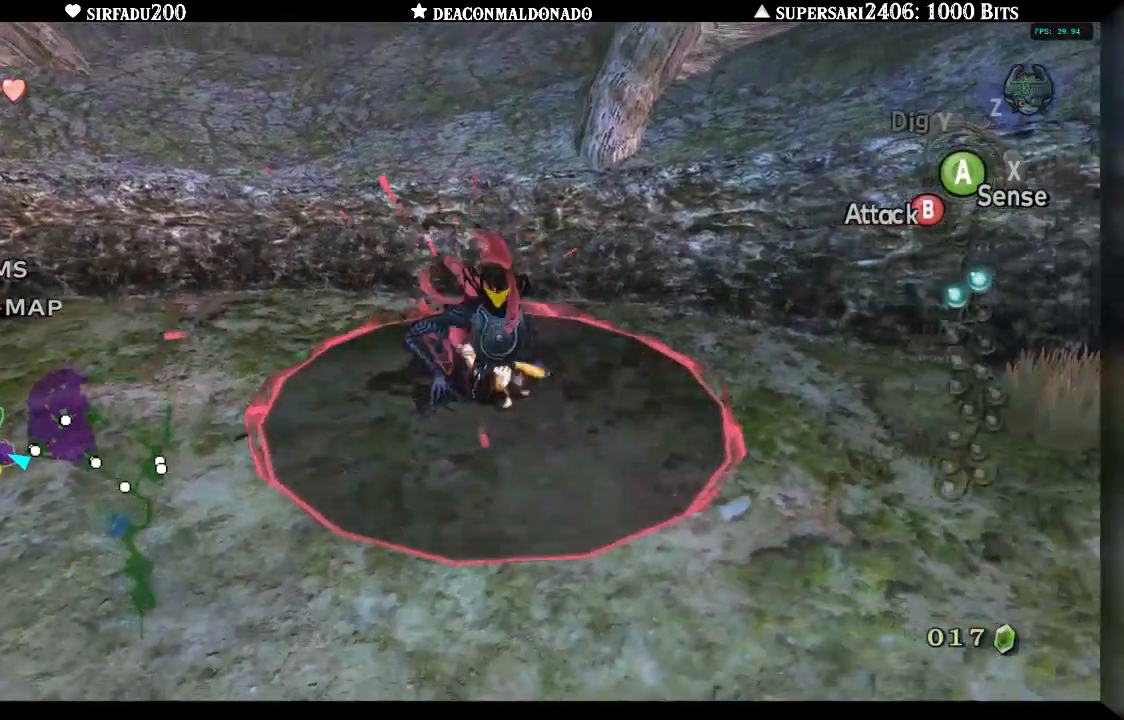
{"dt_ms": 500, "buttons": ["B"], "left_stick": "up-left", "right_stick": "center", "events": [[333, "left_stick", "up"], [467, "left_stick", "up-left"]]}
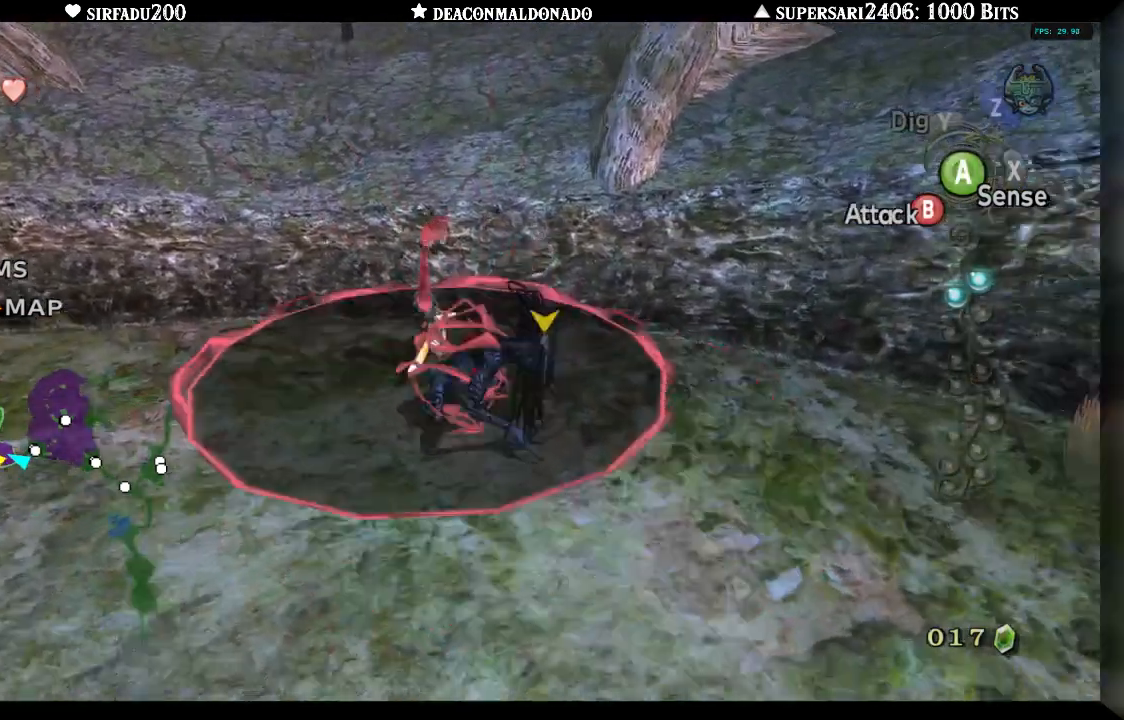
{"dt_ms": 500, "buttons": ["B"], "left_stick": "up-right", "right_stick": "center", "events": [[133, "left_stick", "down"], [233, "left_stick", "right"], [300, "left_stick", "up-right"]]}
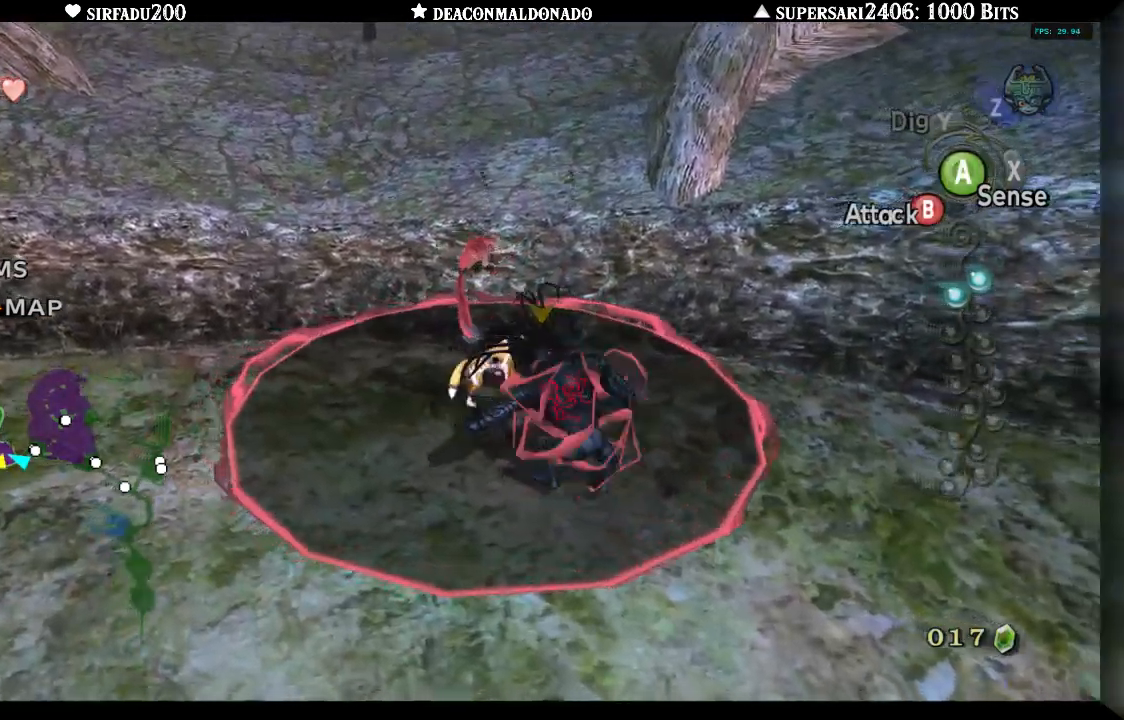
{"dt_ms": 500, "buttons": ["B"], "left_stick": "right", "right_stick": "center", "events": [[267, "left_stick", "right"]]}
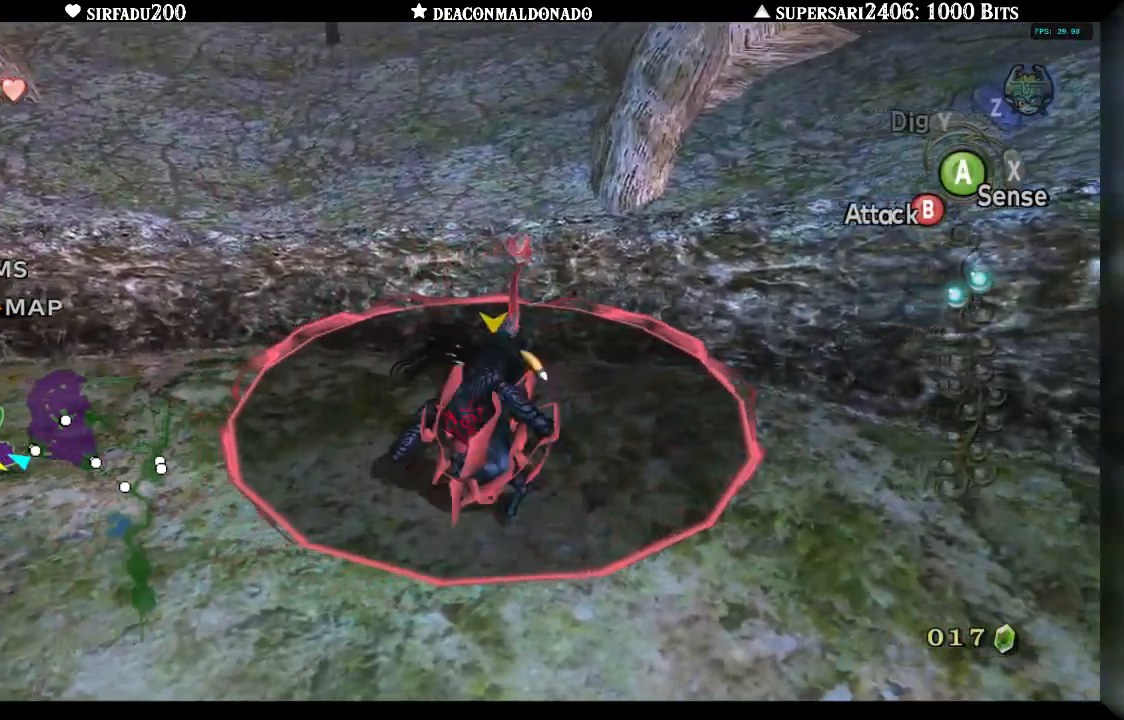
{"dt_ms": 500, "buttons": ["B"], "left_stick": "down", "right_stick": "center", "events": [[200, "left_stick", "down-right"], [467, "left_stick", "down"]]}
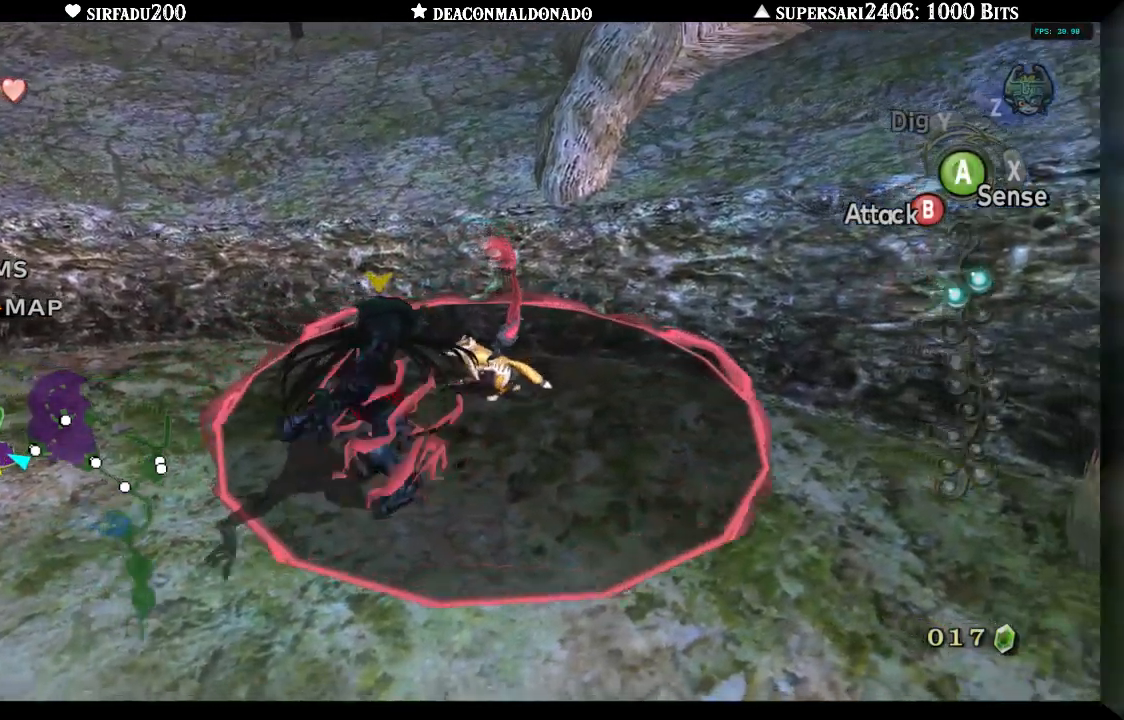
{"dt_ms": 500, "buttons": ["B"], "left_stick": "left", "right_stick": "center", "events": [[400, "left_stick", "down-left"], [500, "left_stick", "left"]]}
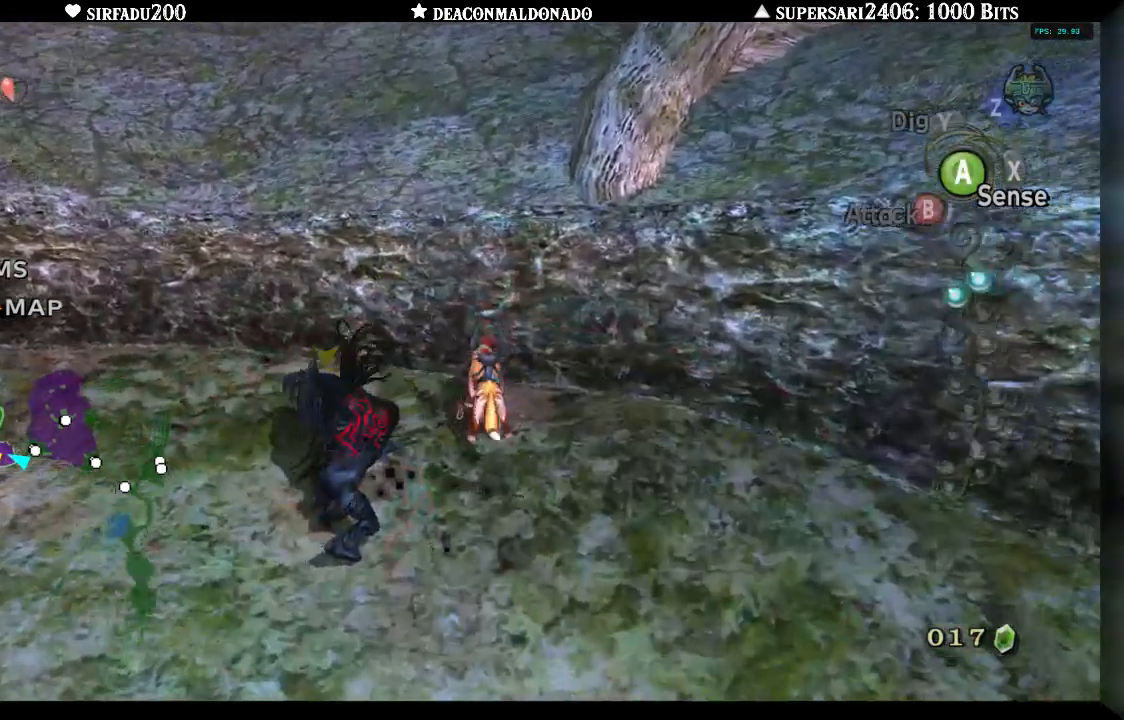
{"dt_ms": 500, "buttons": [], "left_stick": "left", "right_stick": "center", "events": [[50, "B", "up"], [283, "A", "down"], [383, "A", "up"]]}
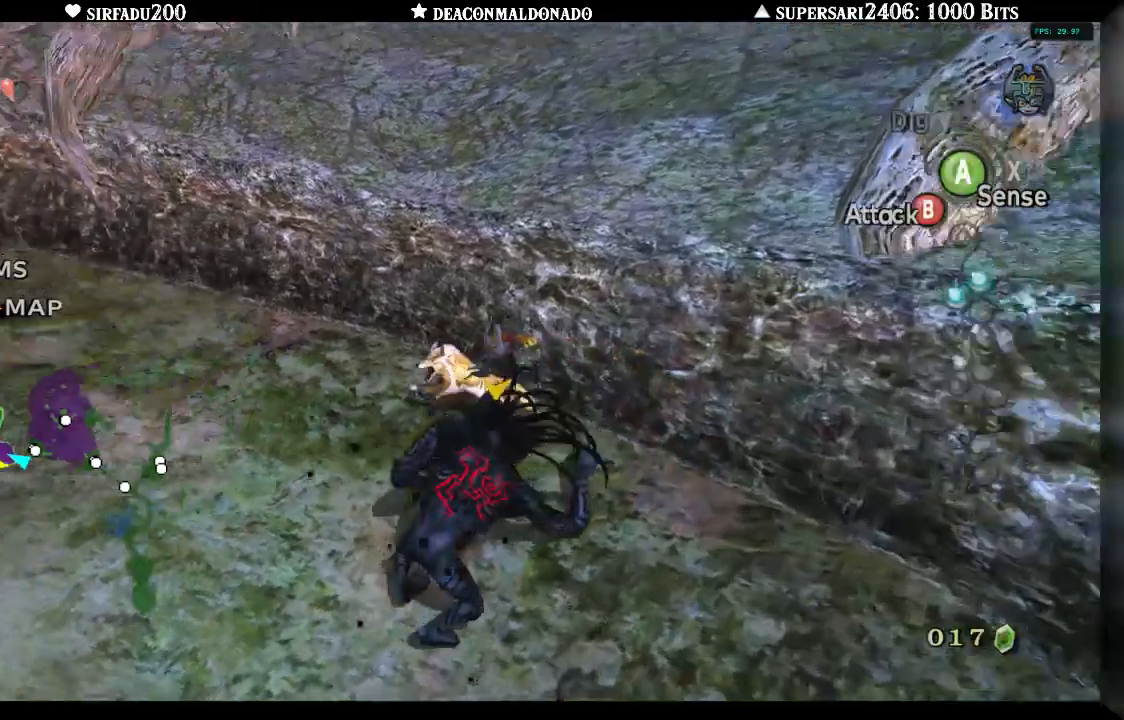
{"dt_ms": 500, "buttons": [], "left_stick": "up-left", "right_stick": "right", "events": [[67, "left_stick", "up-left"], [167, "right_stick", "right"], [200, "left_stick", "up"], [467, "left_stick", "up-left"]]}
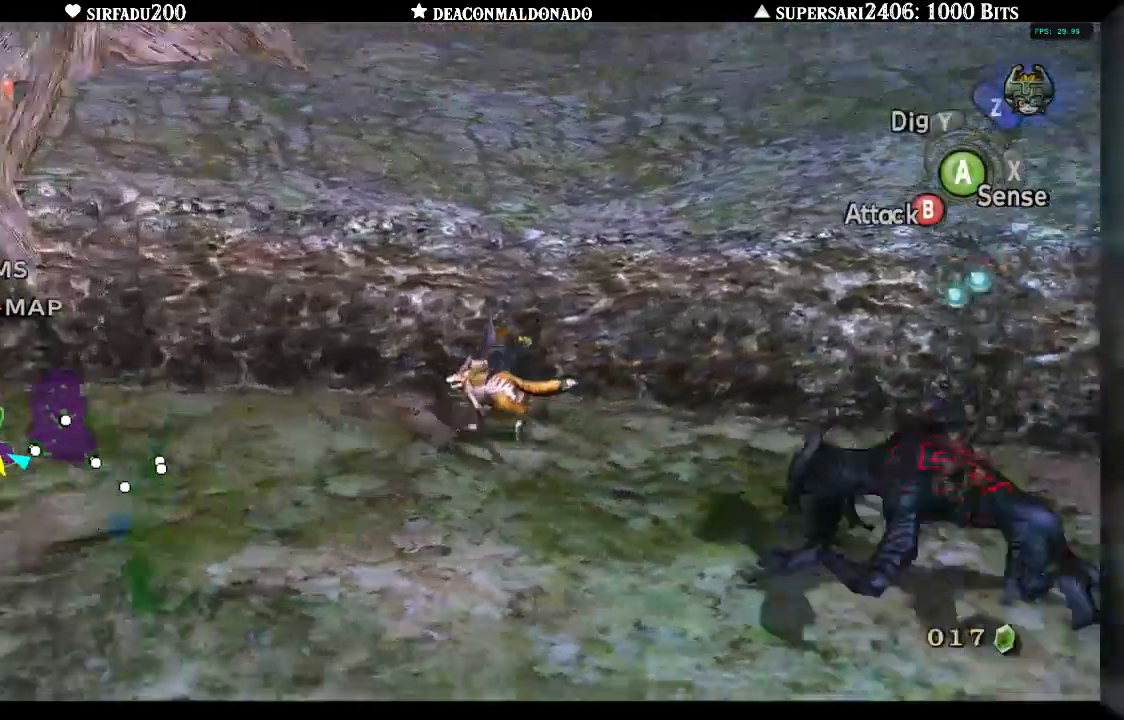
{"dt_ms": 500, "buttons": ["DPAD_UP"], "left_stick": "up-right", "right_stick": "right", "events": [[183, "DPAD_UP", "down"], [267, "left_stick", "up"], [500, "left_stick", "up-right"]]}
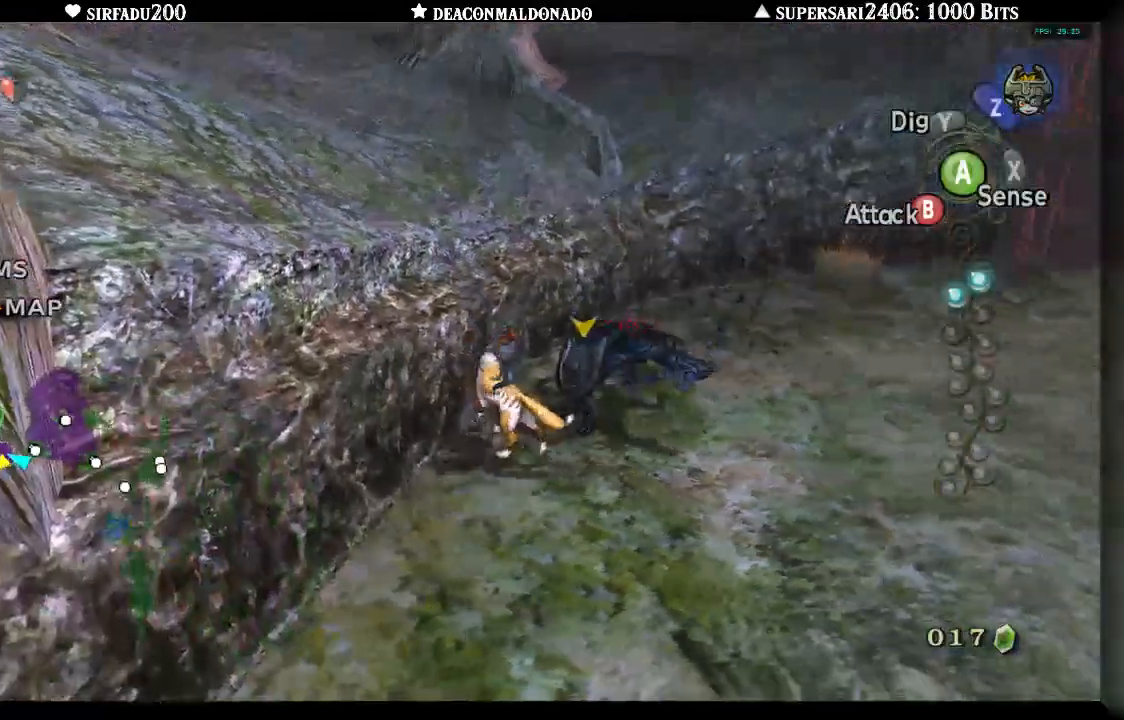
{"dt_ms": 1000, "buttons": [], "left_stick": "right", "right_stick": "left"}
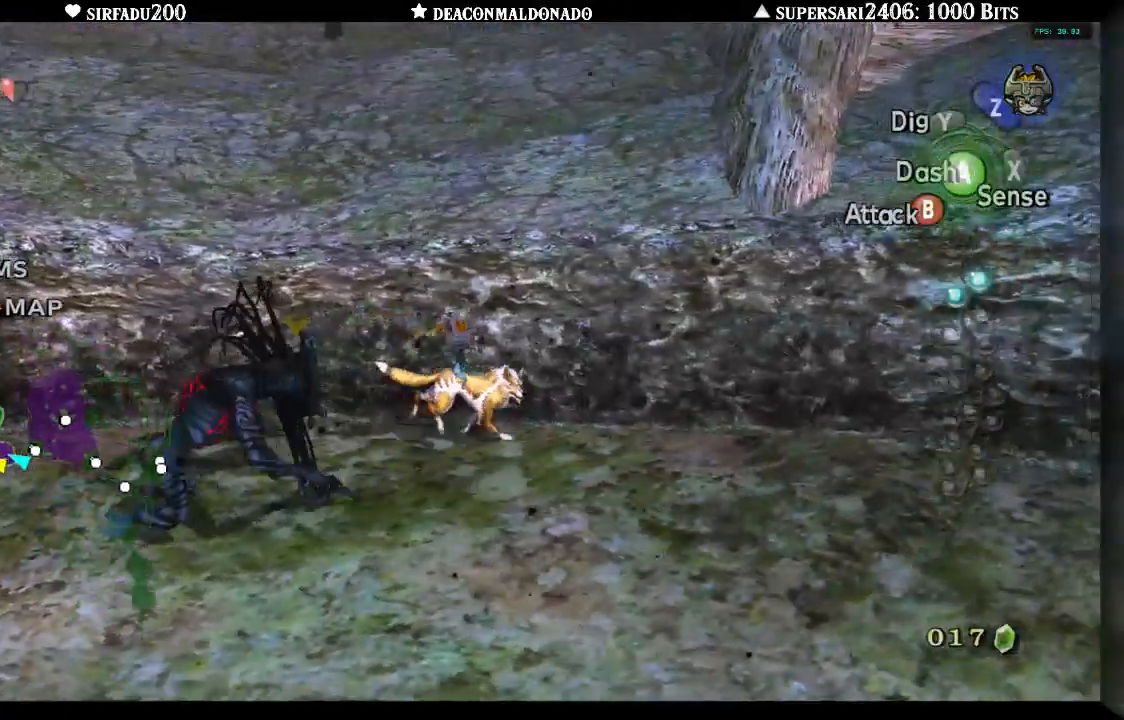
{"dt_ms": 500, "buttons": ["B", "DPAD_UP"], "left_stick": "down", "right_stick": "center", "events": [[50, "DPAD_UP", "down"], [283, "B", "down"], [283, "left_stick", "down-right"], [300, "DPAD_UP", "up"], [400, "right_stick", "center"], [433, "left_stick", "down"], [500, "DPAD_UP", "down"]]}
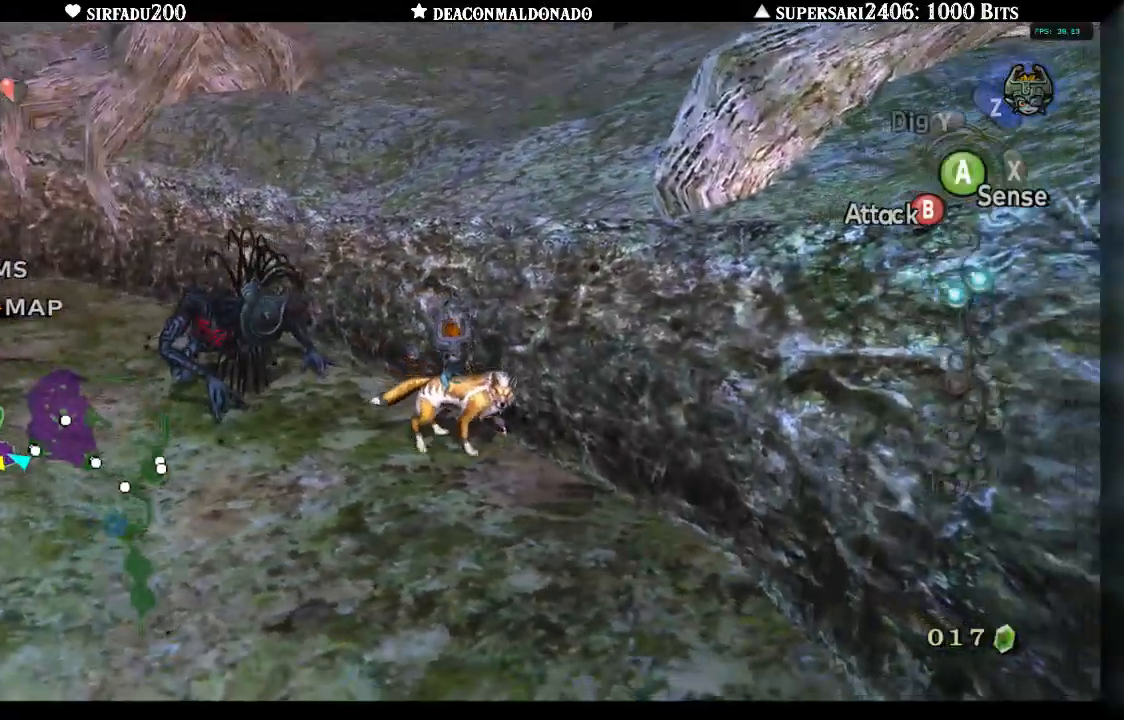
{"dt_ms": 500, "buttons": ["B"], "left_stick": "down-left", "right_stick": "center", "events": [[150, "left_stick", "left"], [183, "DPAD_UP", "up"], [383, "left_stick", "down-left"]]}
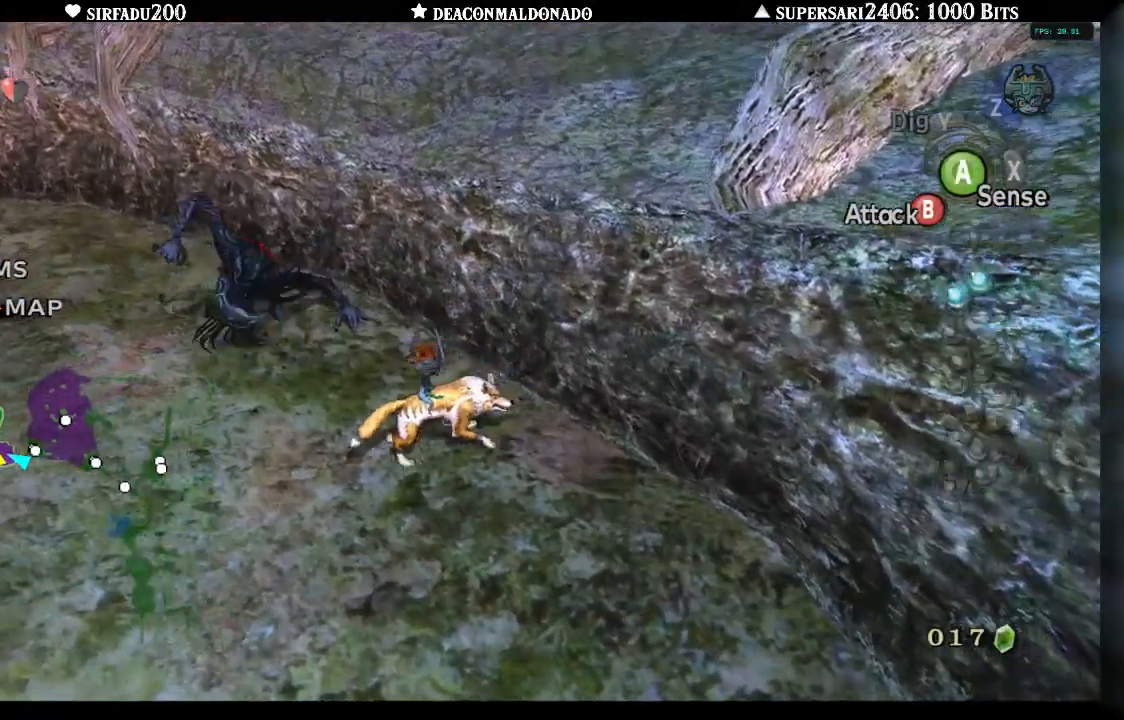
{"dt_ms": 500, "buttons": ["A", "B"], "left_stick": "down-right", "right_stick": "center", "events": [[117, "left_stick", "down-right"], [450, "A", "down"]]}
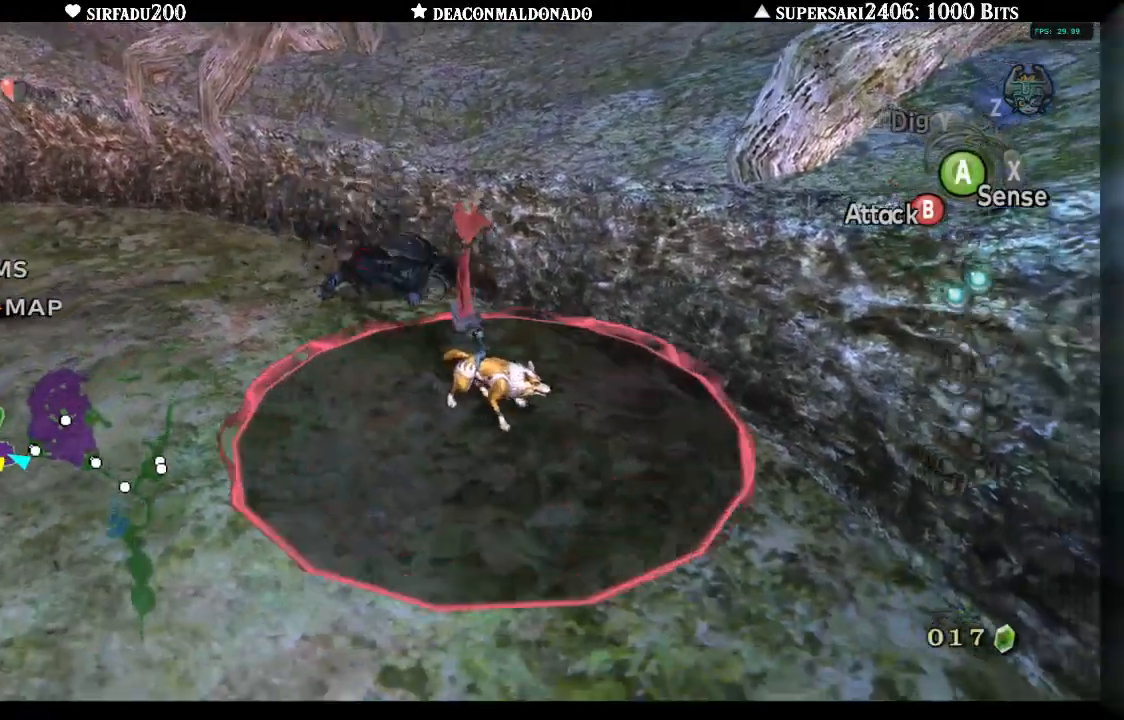
{"dt_ms": 500, "buttons": ["B"], "left_stick": "left", "right_stick": "center", "events": [[50, "A", "up"], [83, "left_stick", "right"], [250, "left_stick", "down-right"], [467, "left_stick", "left"]]}
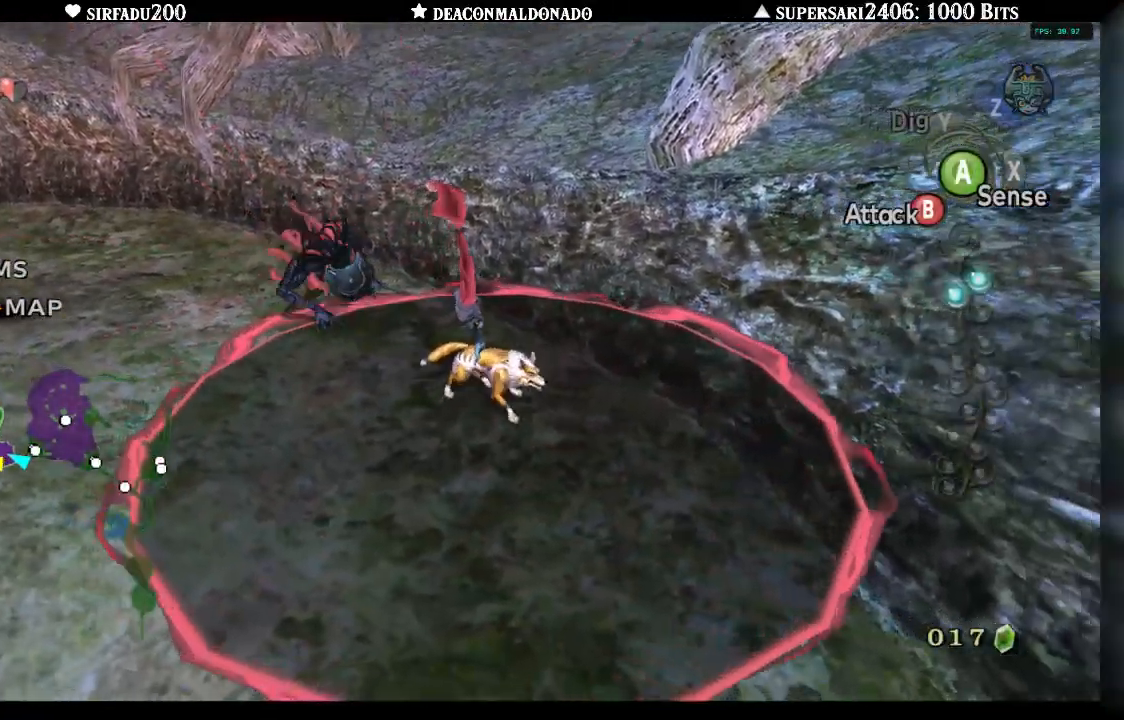
{"dt_ms": 500, "buttons": ["B"], "left_stick": "up-left", "right_stick": "center", "events": [[183, "left_stick", "down"], [267, "left_stick", "right"], [317, "left_stick", "up-right"], [467, "left_stick", "up-left"]]}
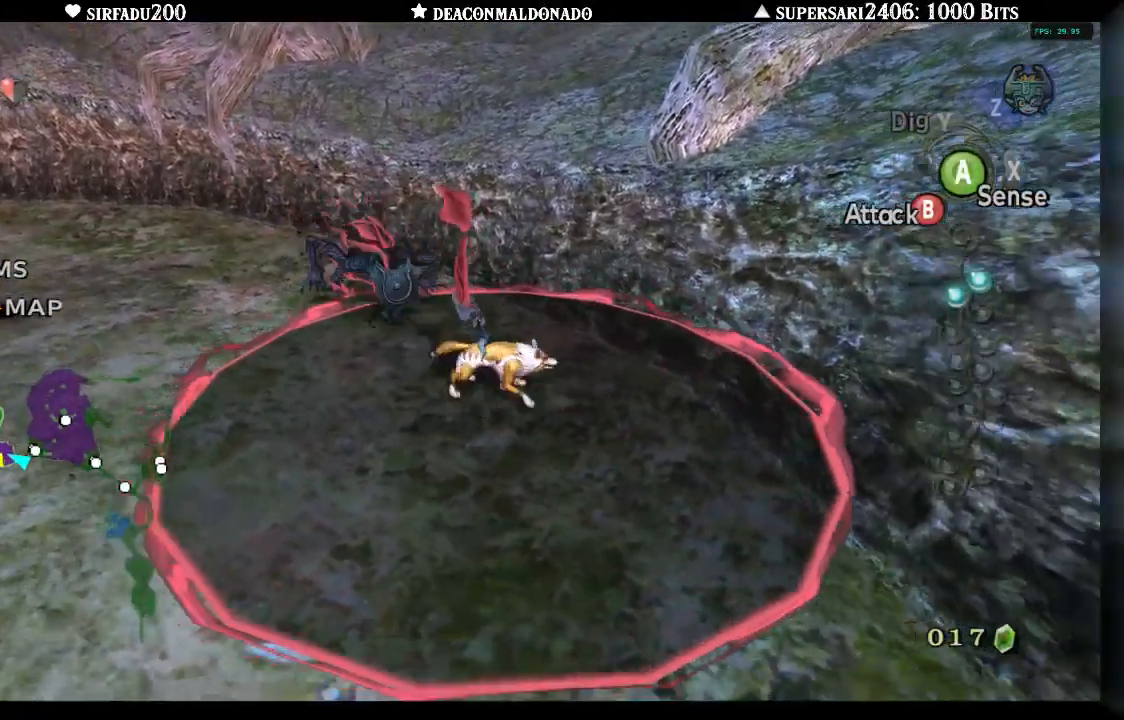
{"dt_ms": 500, "buttons": ["B"], "left_stick": "center", "right_stick": "center", "events": [[17, "left_stick", "left"], [217, "left_stick", "up-left"], [433, "left_stick", "center"]]}
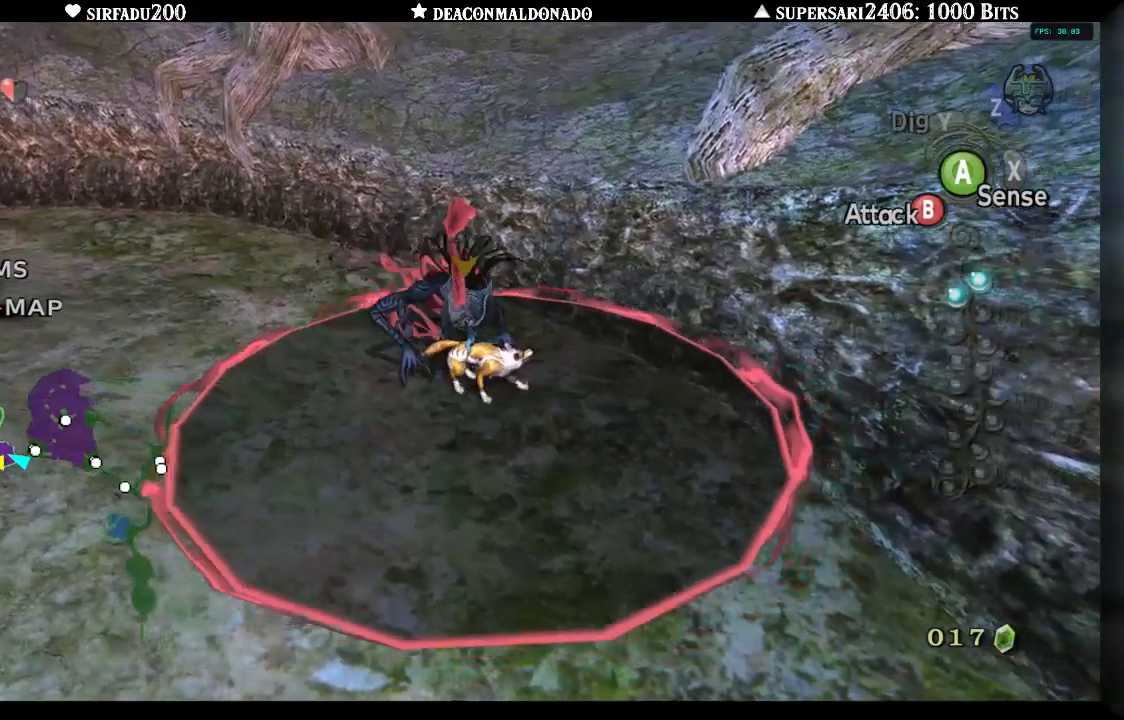
{"dt_ms": 500, "buttons": ["B"], "left_stick": "center", "right_stick": "center", "events": [[300, "left_stick", "up-left"], [417, "left_stick", "center"]]}
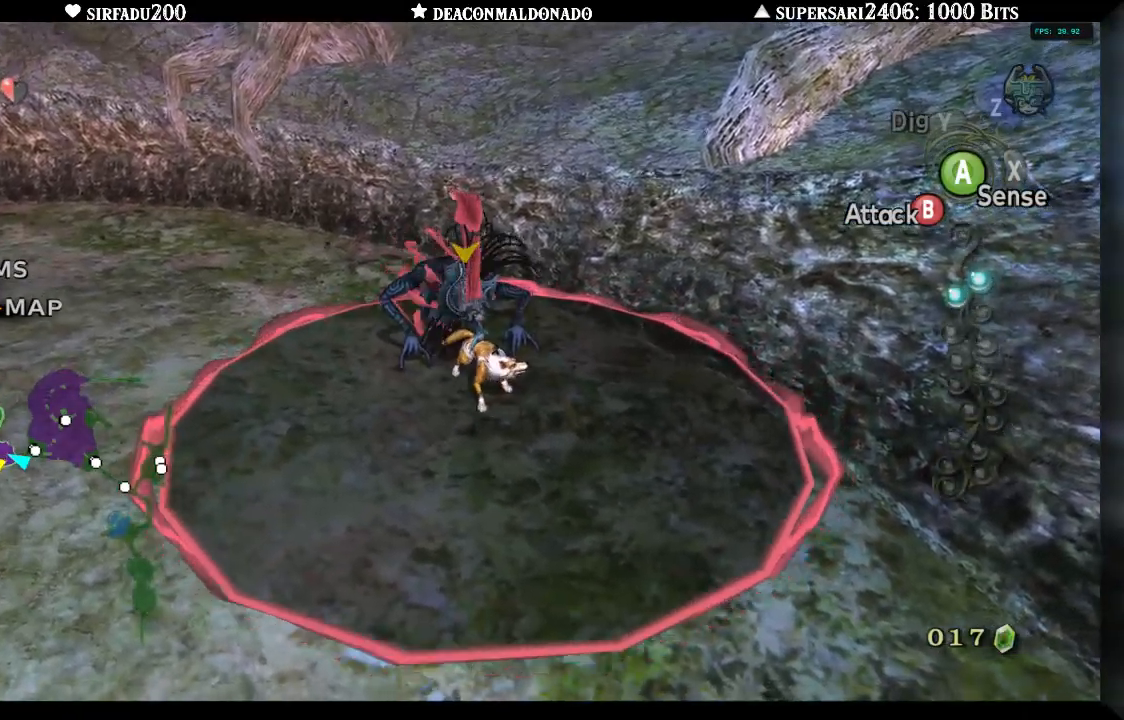
{"dt_ms": 500, "buttons": ["B"], "left_stick": "center", "right_stick": "center", "events": []}
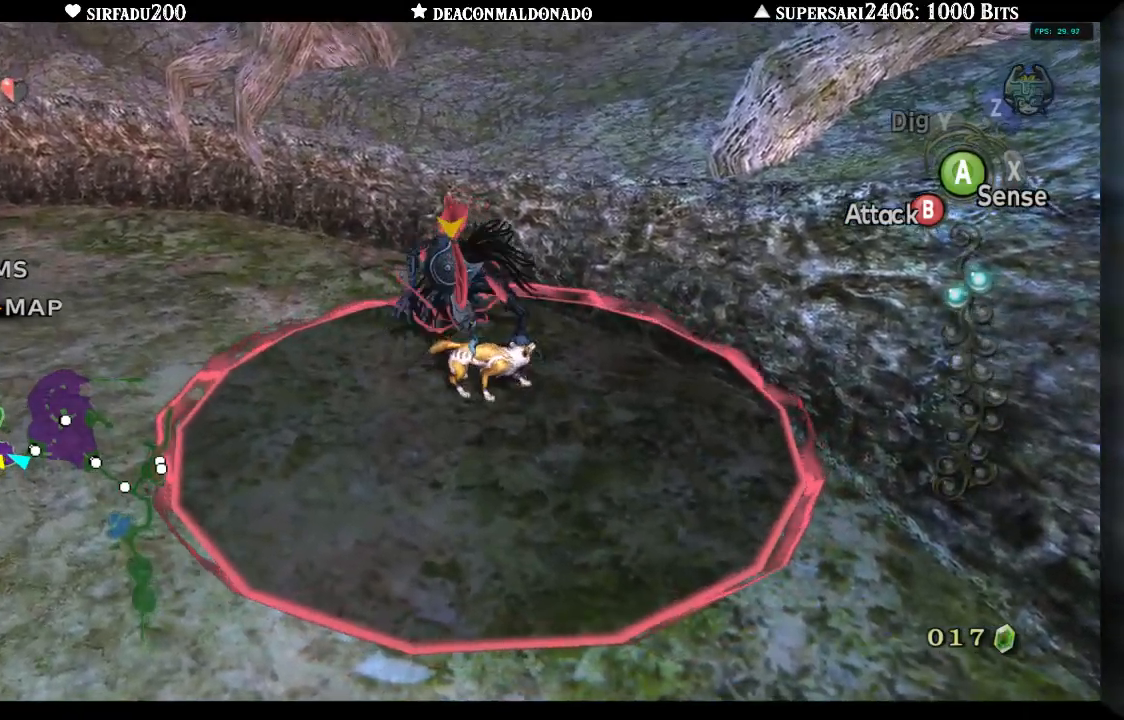
{"dt_ms": 500, "buttons": ["B"], "left_stick": "up", "right_stick": "center", "events": [[17, "left_stick", "up-left"], [200, "left_stick", "up"]]}